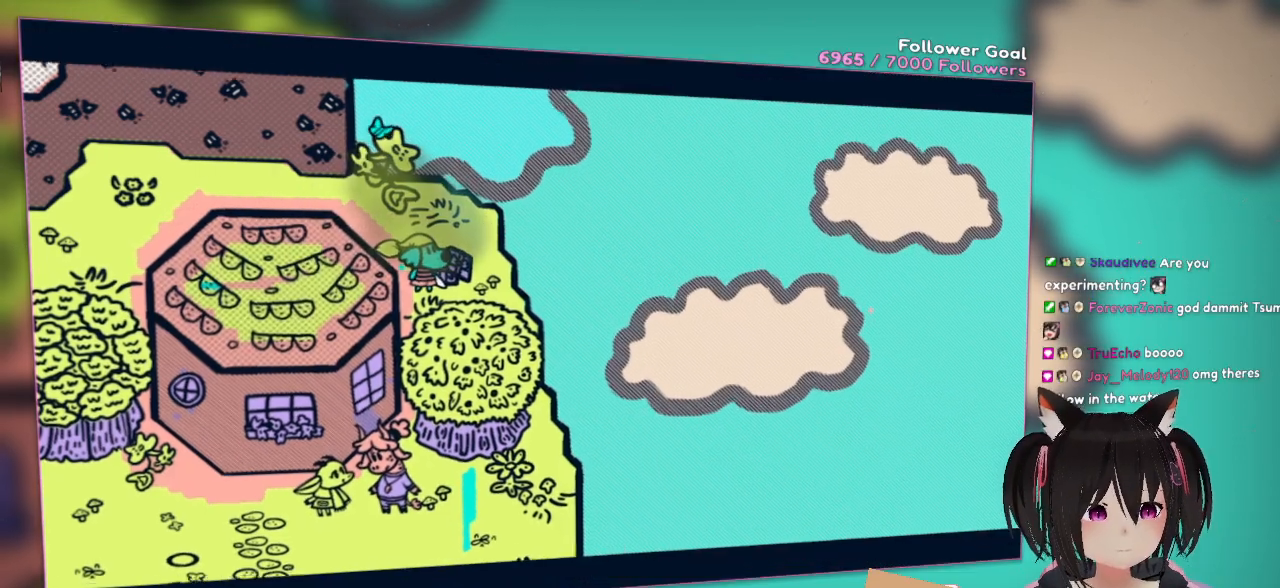
Gameplay with a controller (Nintendo layout); each line is a JSON object with the inputs held at the frame after it. "events" lists button and stick changes between this image and that frame as [ms after this image, input, new state], when the widget could be followed in between. Not read: L1 R1.
{"buttons": [], "left_stick": "center", "right_stick": "center", "events": []}
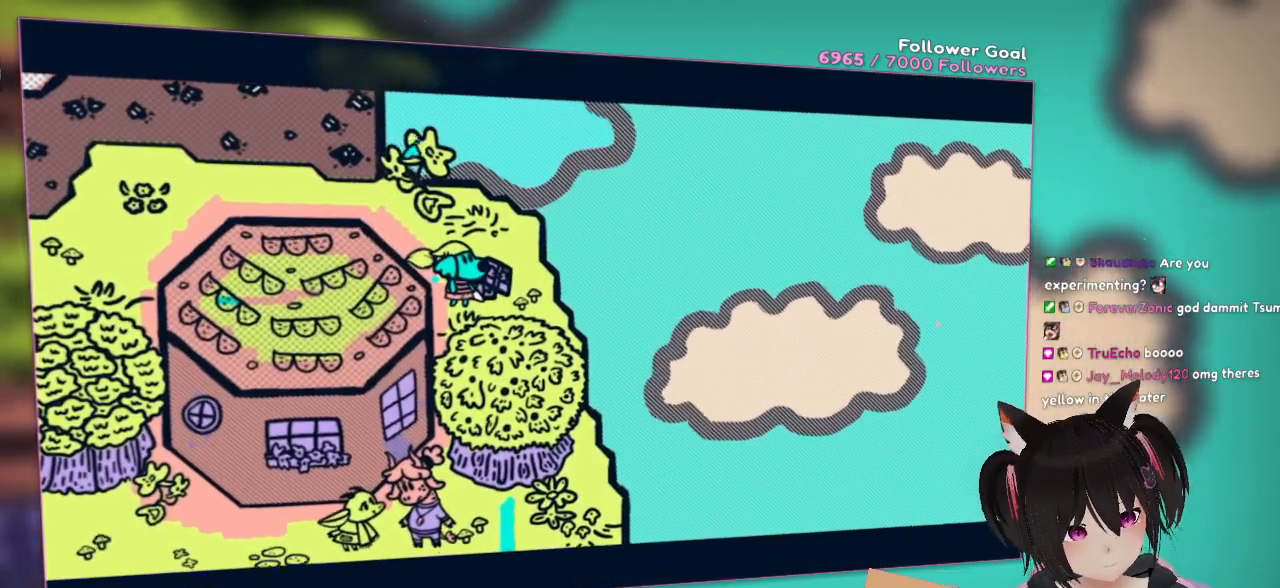
{"buttons": [], "left_stick": "center", "right_stick": "center", "events": []}
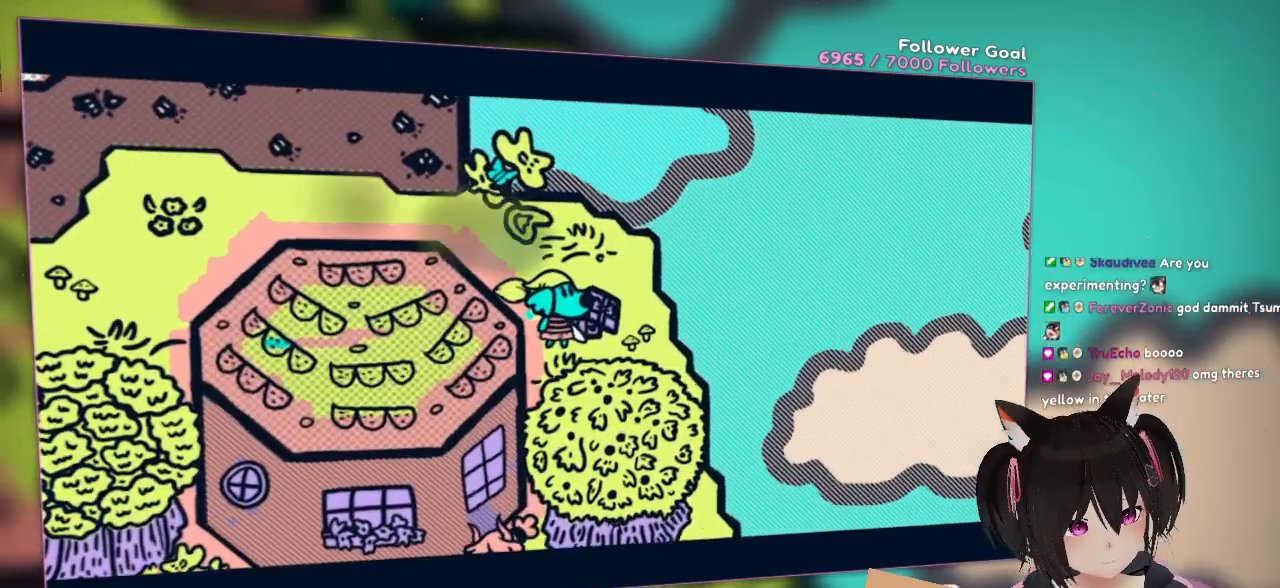
{"buttons": [], "left_stick": "center", "right_stick": "center", "events": []}
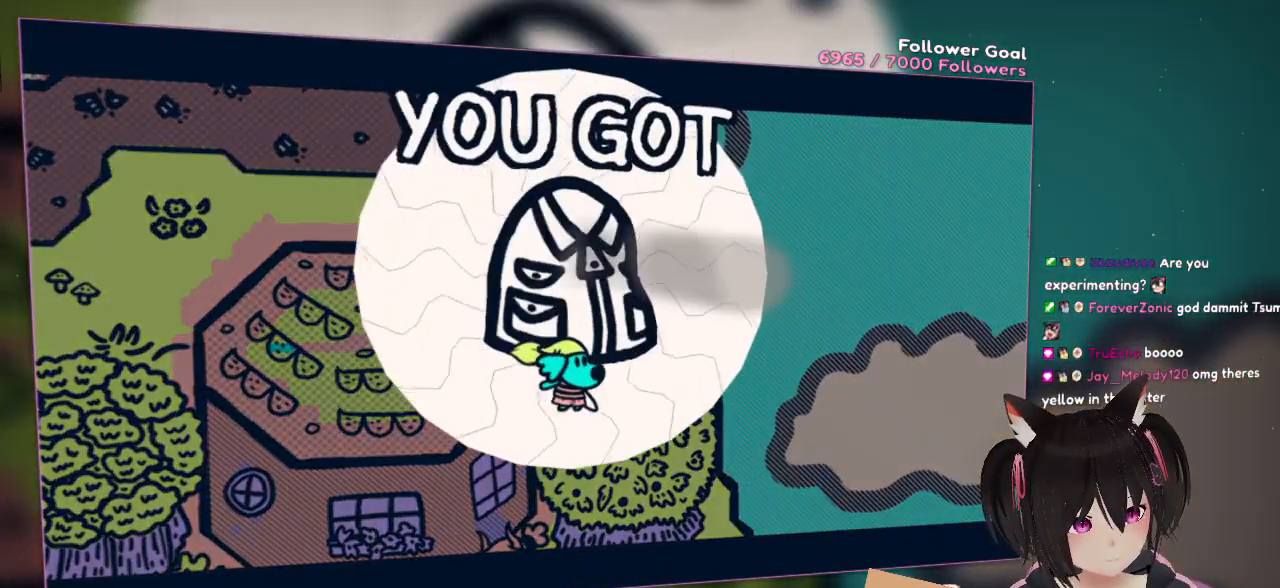
{"buttons": [], "left_stick": "center", "right_stick": "center", "events": []}
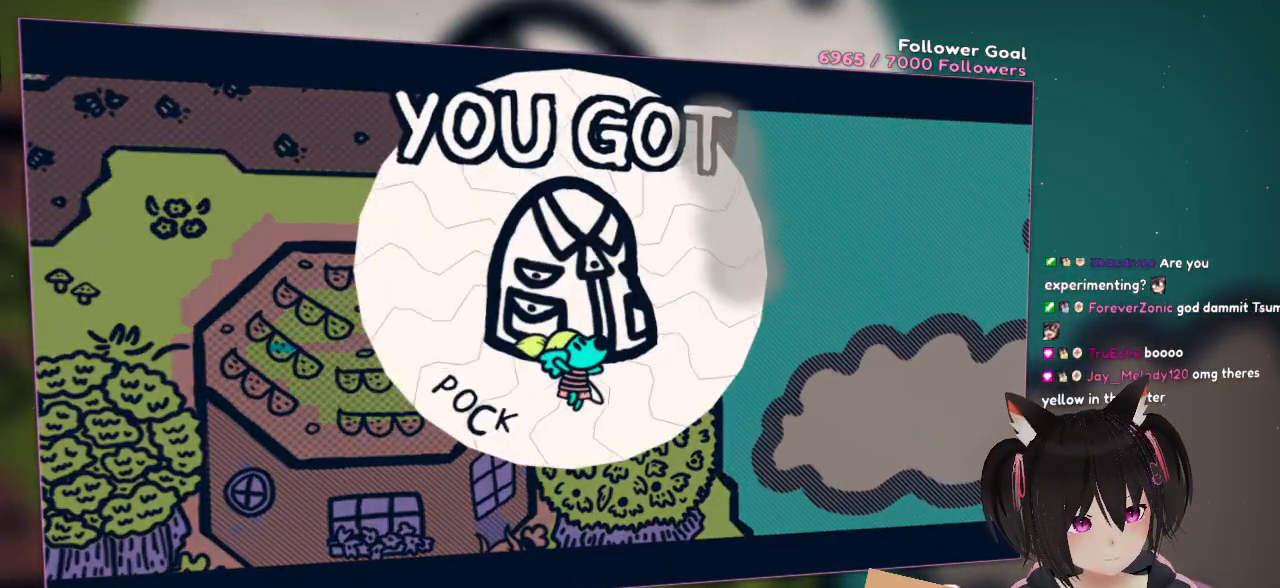
{"buttons": [], "left_stick": "center", "right_stick": "center", "events": []}
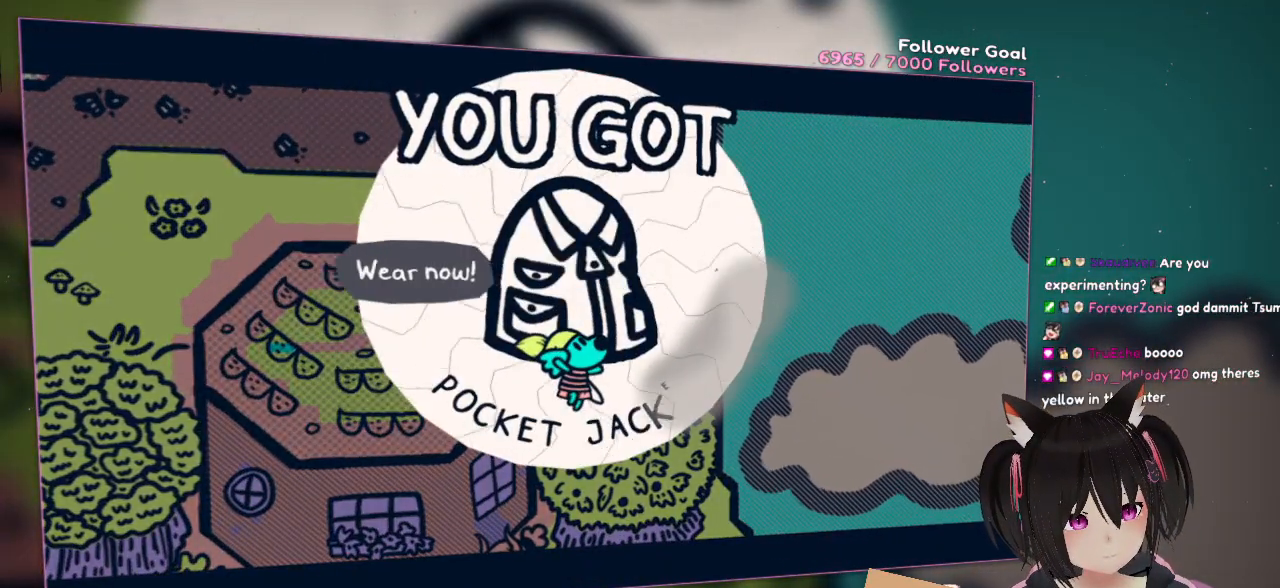
{"buttons": [], "left_stick": "center", "right_stick": "center", "events": []}
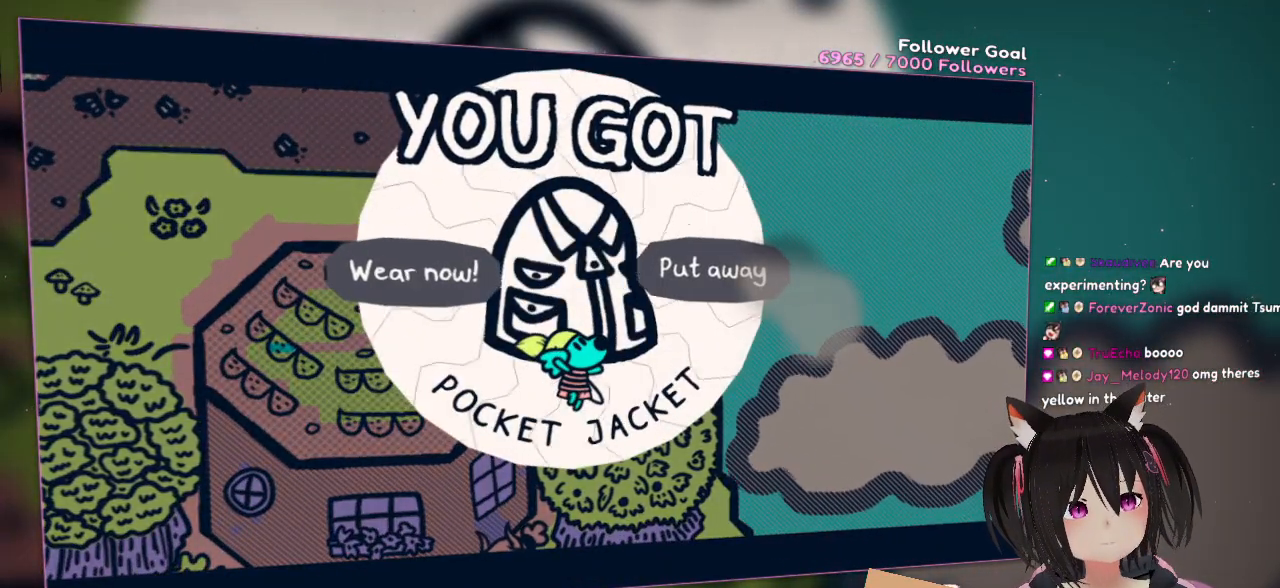
{"buttons": [], "left_stick": "center", "right_stick": "center", "events": []}
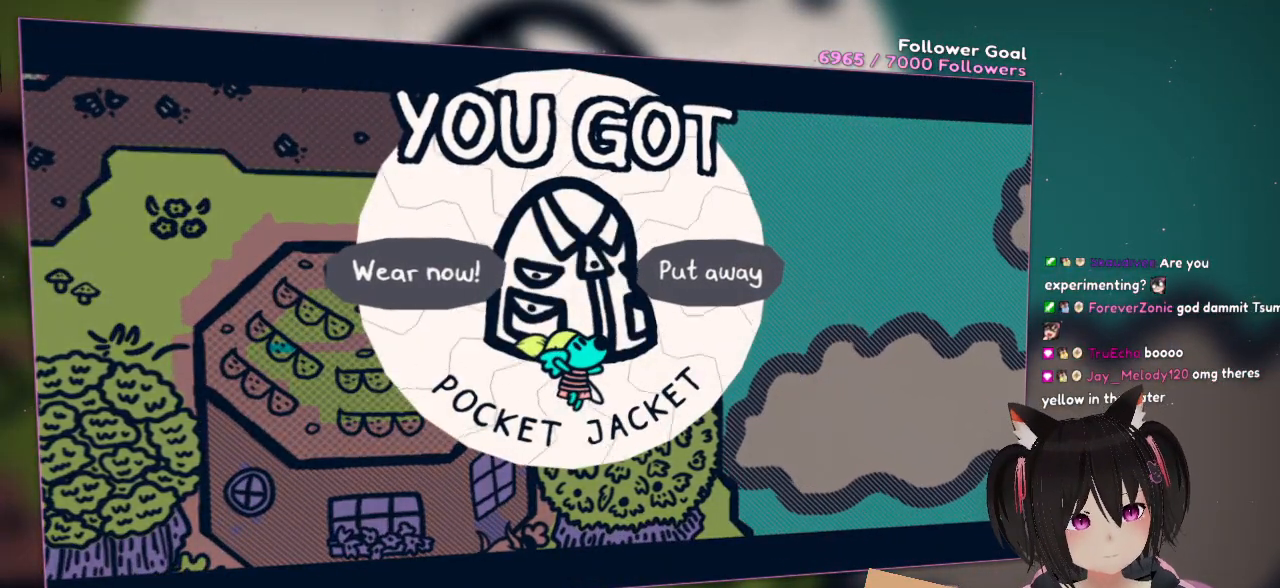
{"buttons": [], "left_stick": "center", "right_stick": "center", "events": []}
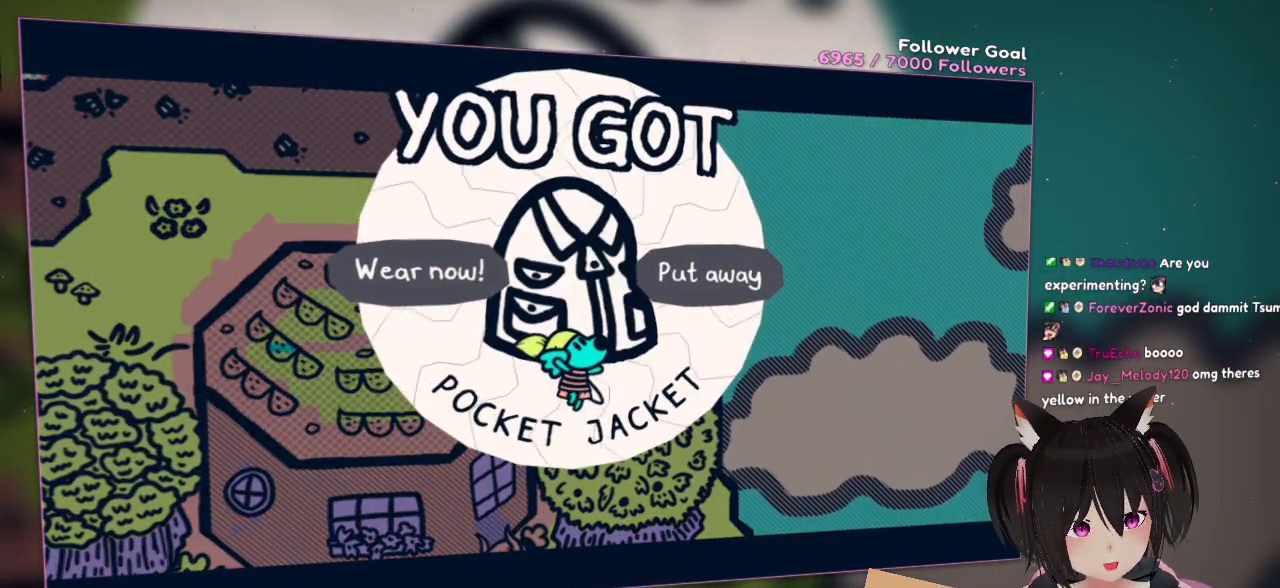
{"buttons": [], "left_stick": "center", "right_stick": "center", "events": []}
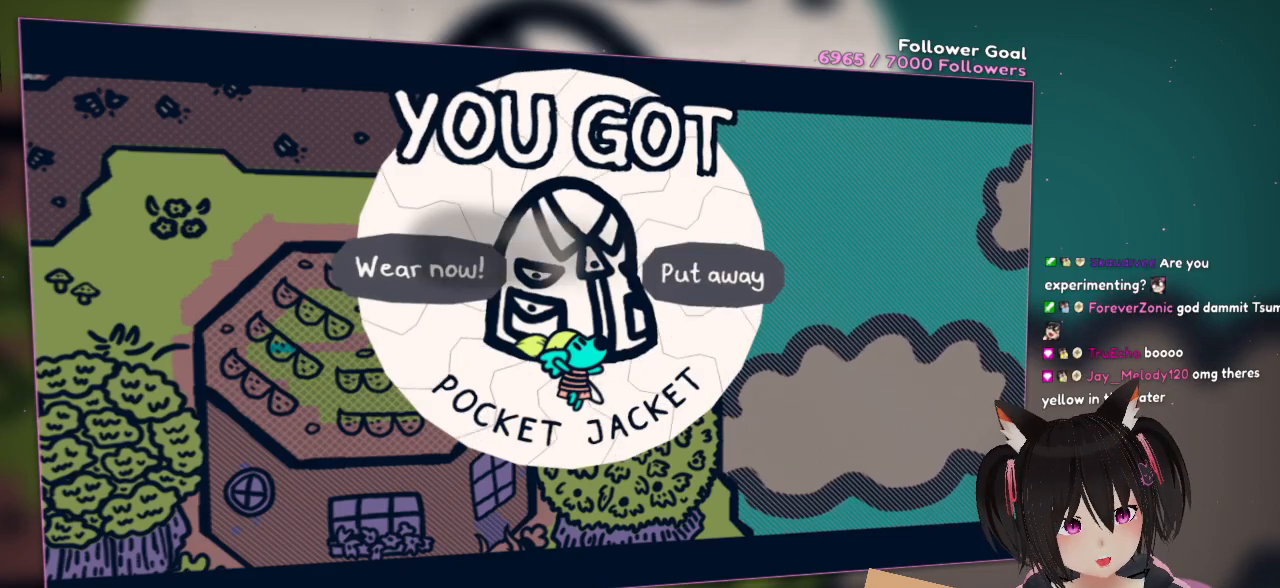
{"buttons": [], "left_stick": "center", "right_stick": "center", "events": [[67, "left_stick", "left"], [233, "left_stick", "center"], [350, "B", "down"], [450, "B", "up"]]}
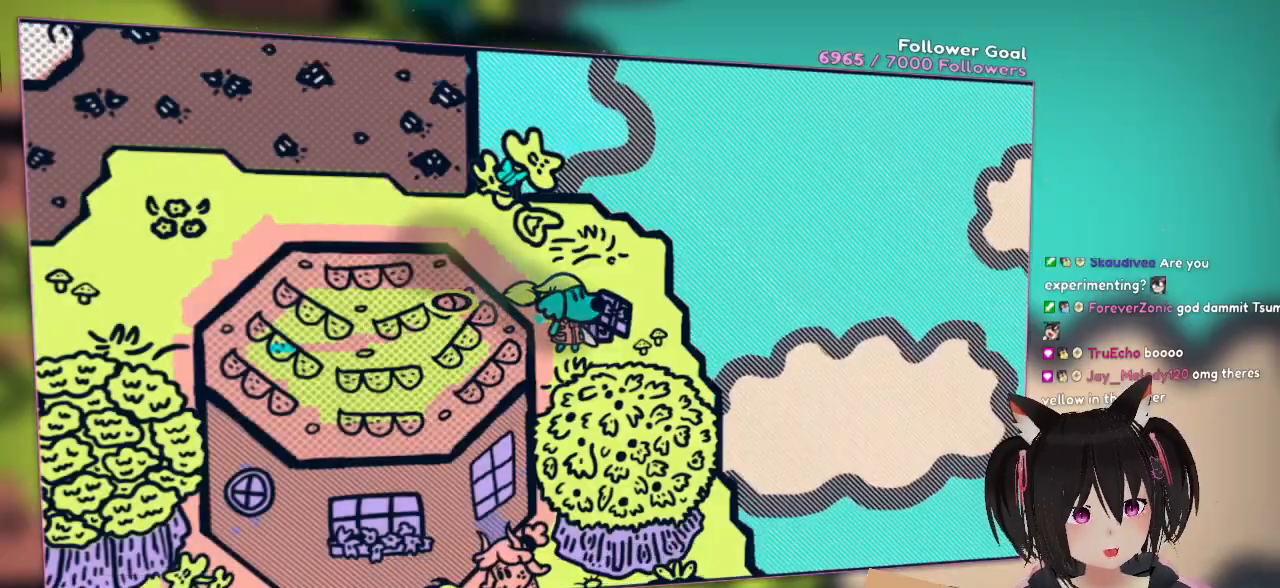
{"buttons": [], "left_stick": "up-left", "right_stick": "center", "events": [[167, "left_stick", "down"], [300, "left_stick", "left"], [367, "left_stick", "up-left"]]}
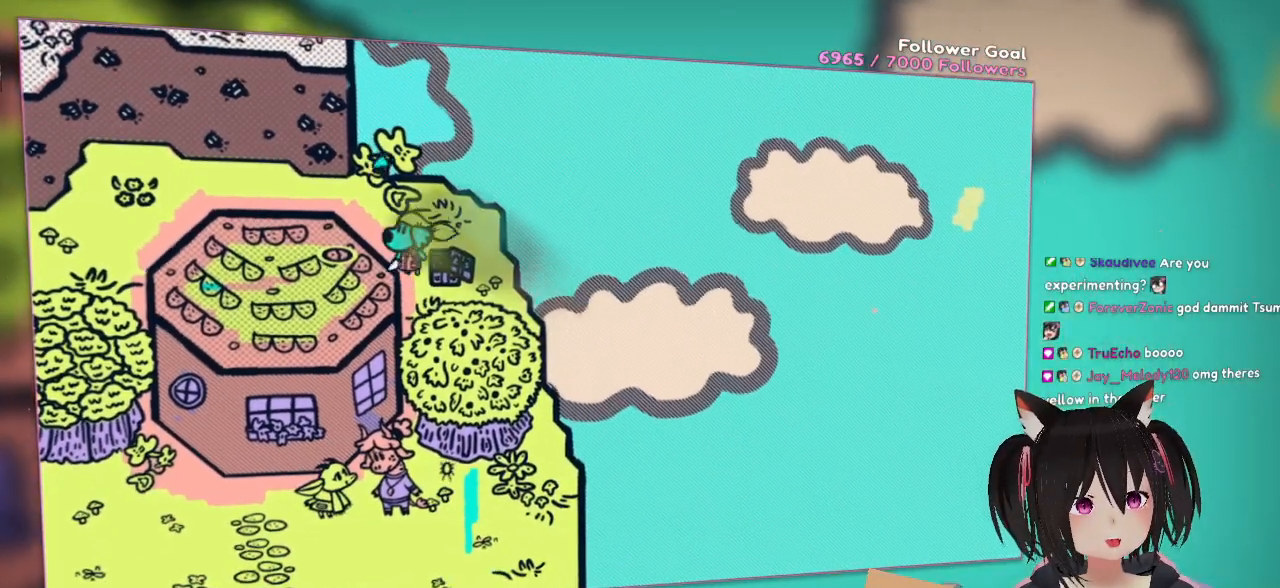
{"buttons": ["A"], "left_stick": "left", "right_stick": "center", "events": [[233, "A", "down"], [367, "left_stick", "left"]]}
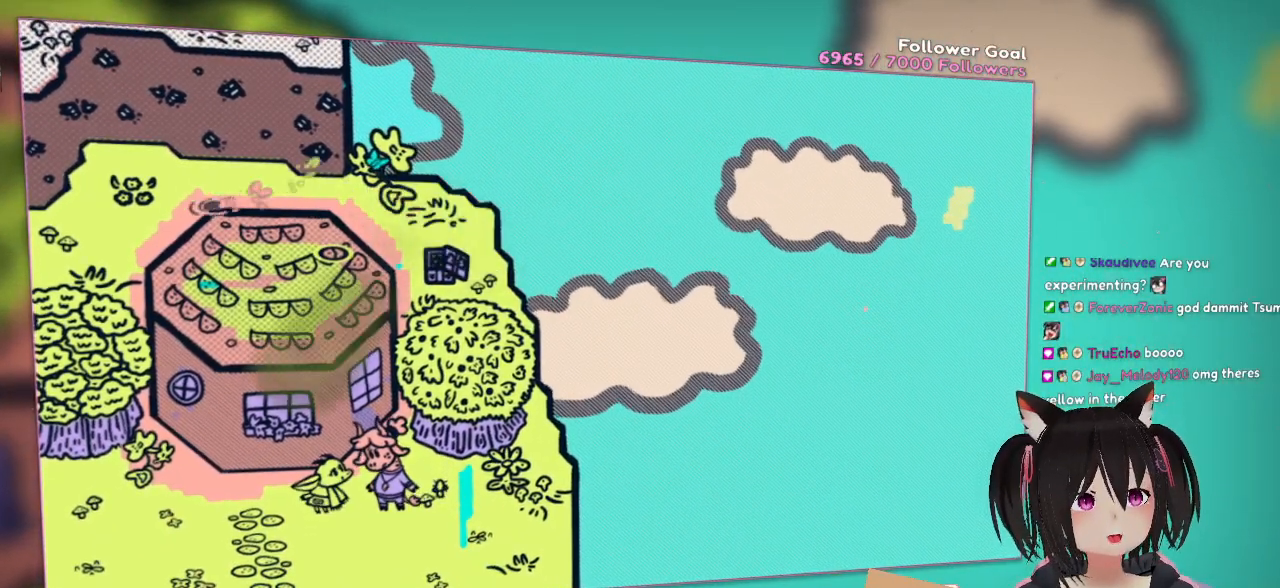
{"buttons": ["A"], "left_stick": "down-left", "right_stick": "center", "events": [[17, "left_stick", "down-left"]]}
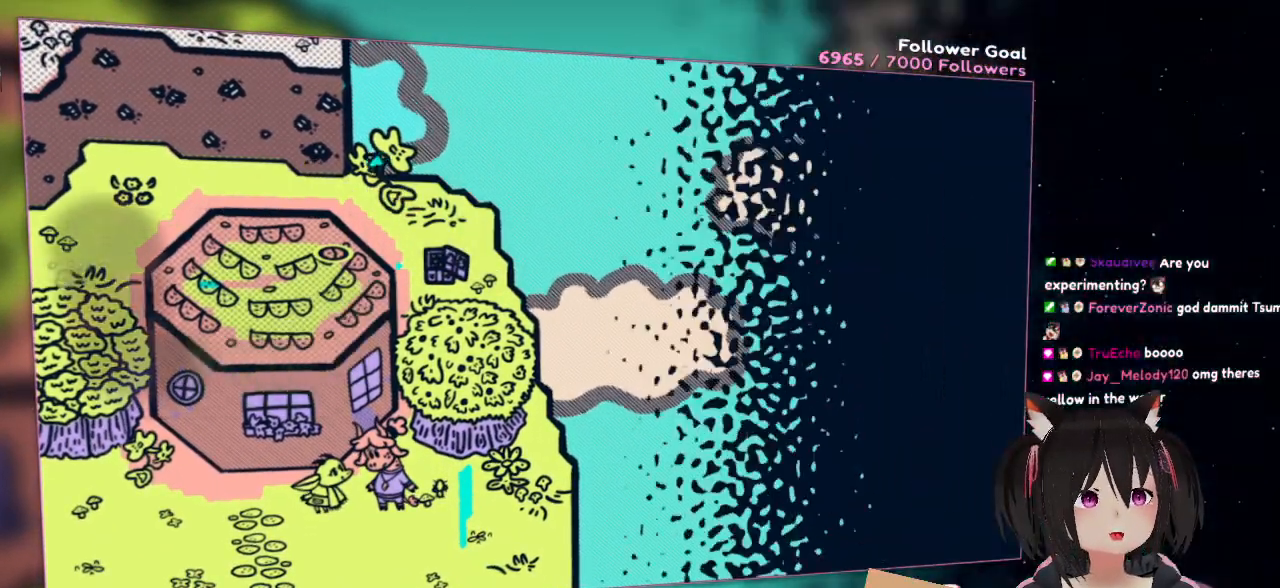
{"buttons": ["A"], "left_stick": "left", "right_stick": "center", "events": [[167, "left_stick", "left"]]}
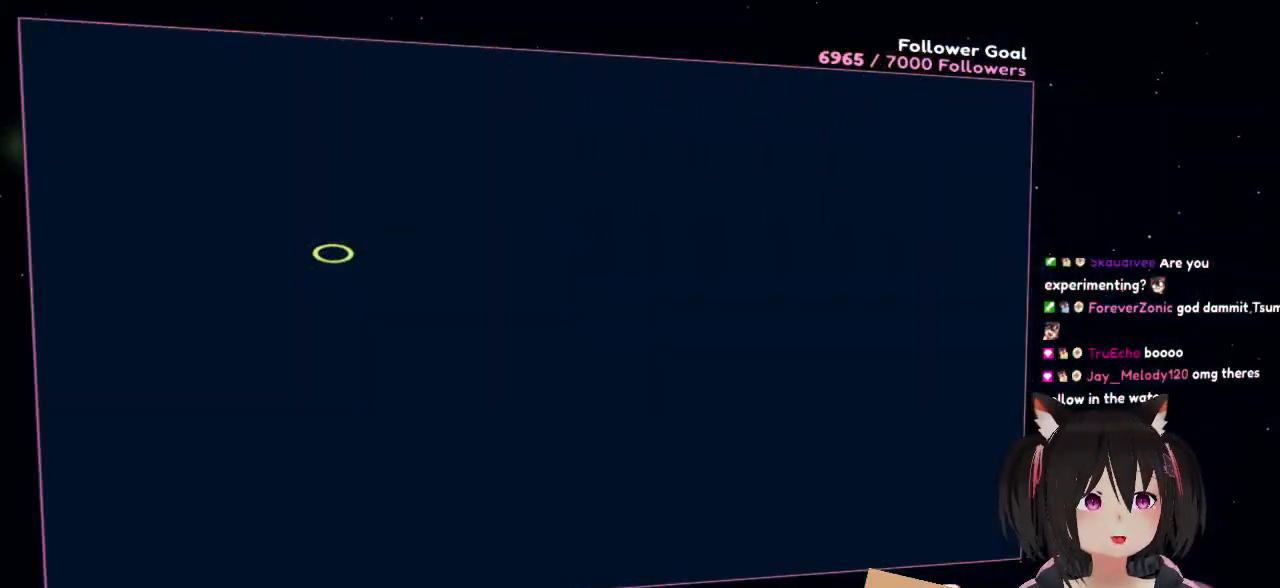
{"buttons": ["A"], "left_stick": "left", "right_stick": "center", "events": []}
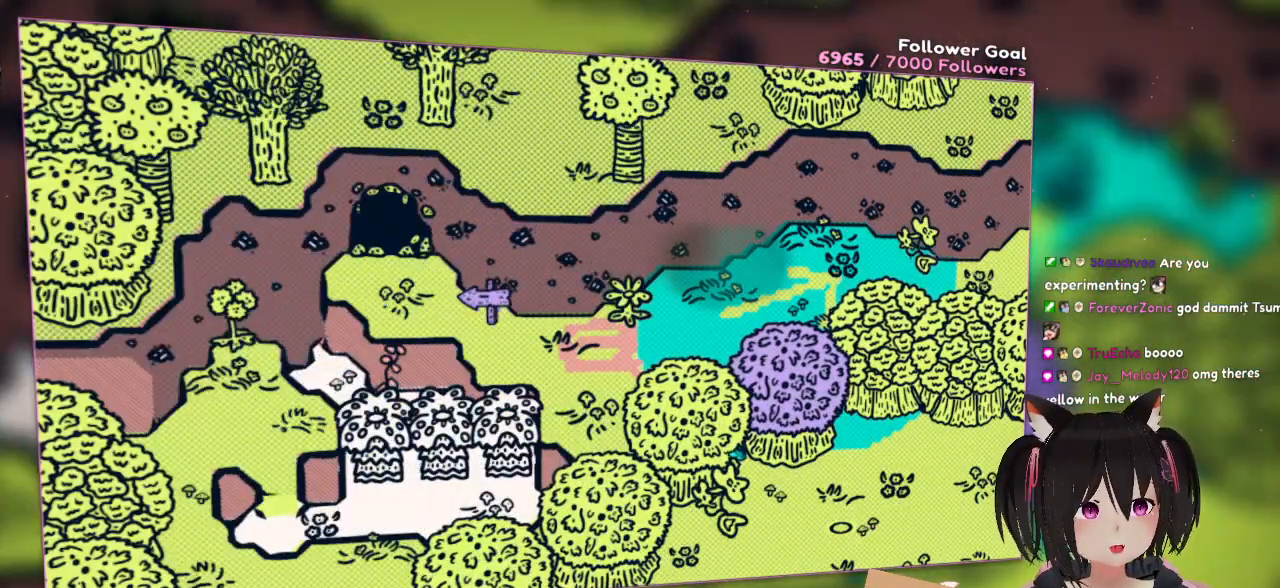
{"buttons": [], "left_stick": "left", "right_stick": "center", "events": [[333, "A", "up"]]}
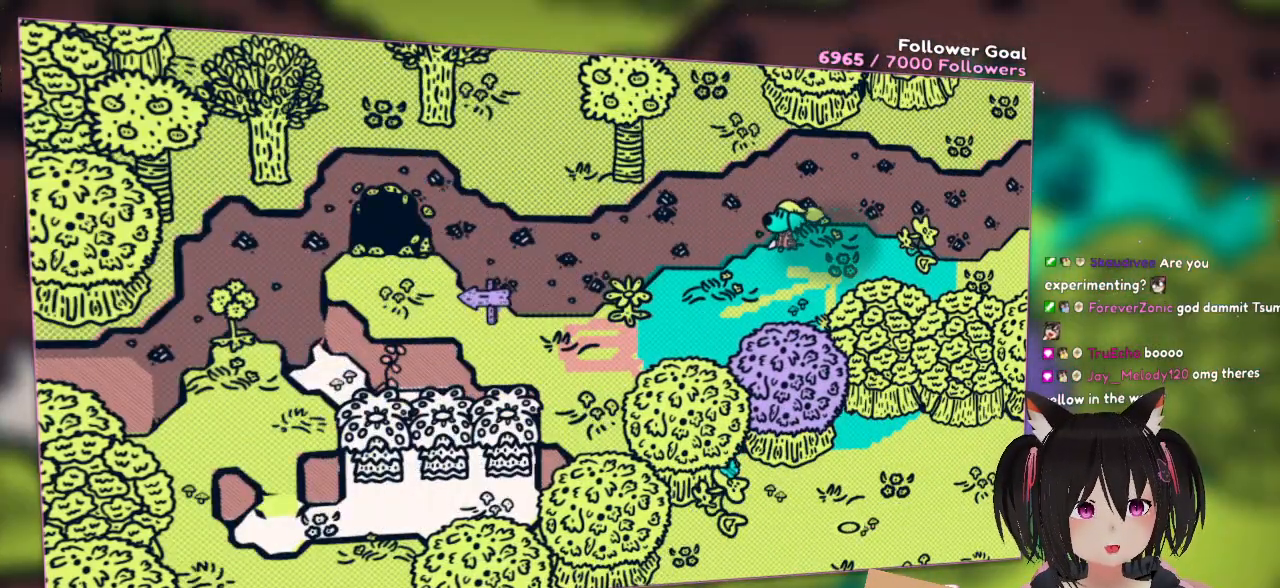
{"buttons": [], "left_stick": "left", "right_stick": "up", "events": [[33, "right_stick", "right"], [67, "left_stick", "down-left"], [367, "left_stick", "left"], [400, "right_stick", "up"]]}
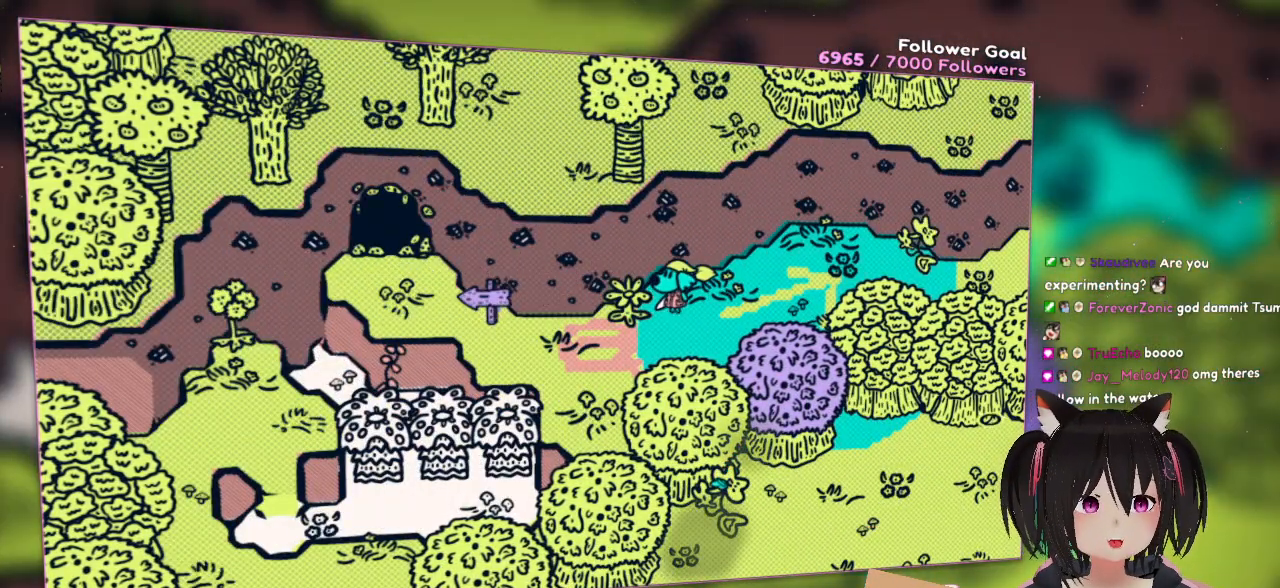
{"buttons": [], "left_stick": "center", "right_stick": "center", "events": [[67, "left_stick", "center"], [133, "right_stick", "center"]]}
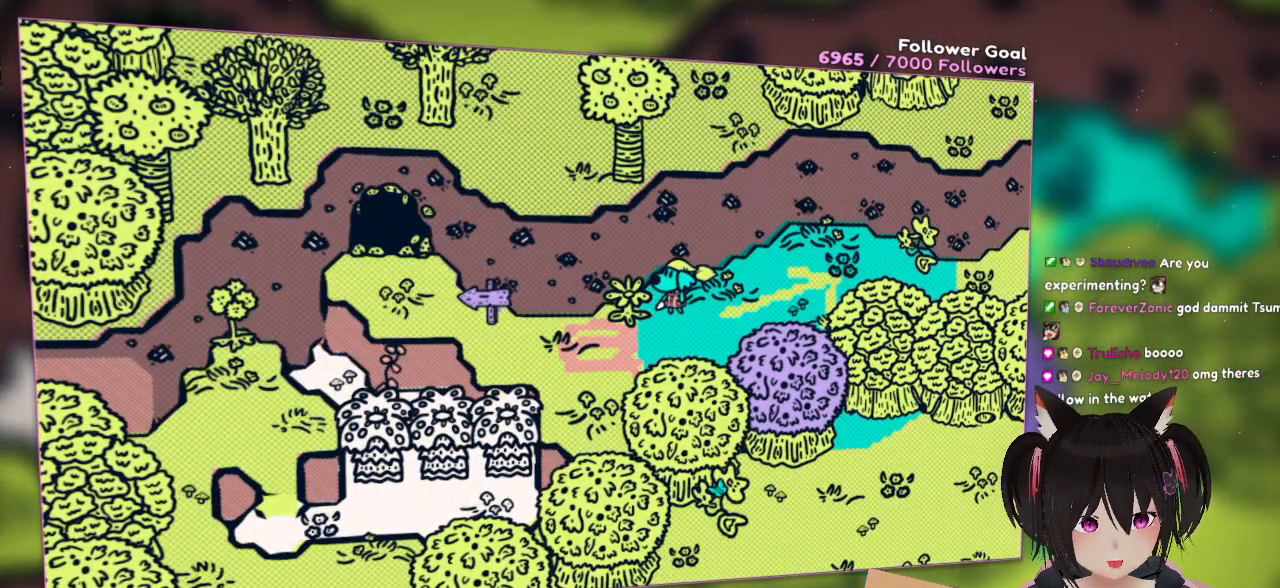
{"buttons": [], "left_stick": "center", "right_stick": "up-left", "events": [[217, "right_stick", "up-right"], [483, "right_stick", "up-left"]]}
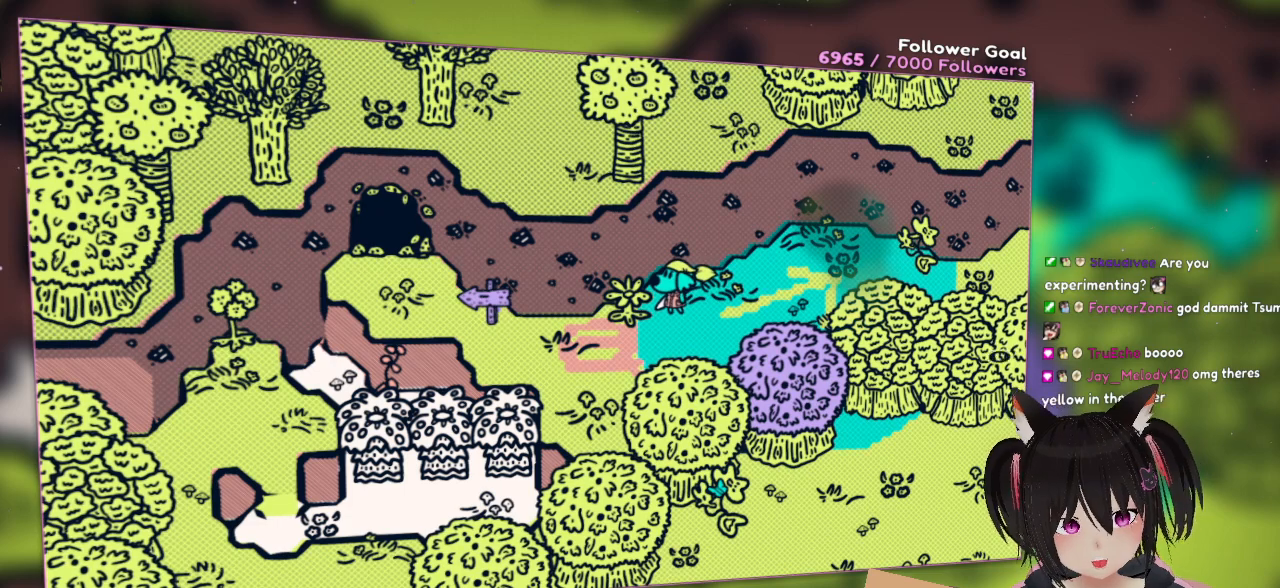
{"buttons": [], "left_stick": "down-left", "right_stick": "up-left", "events": [[17, "right_stick", "left"], [217, "left_stick", "down-left"], [350, "right_stick", "up-left"]]}
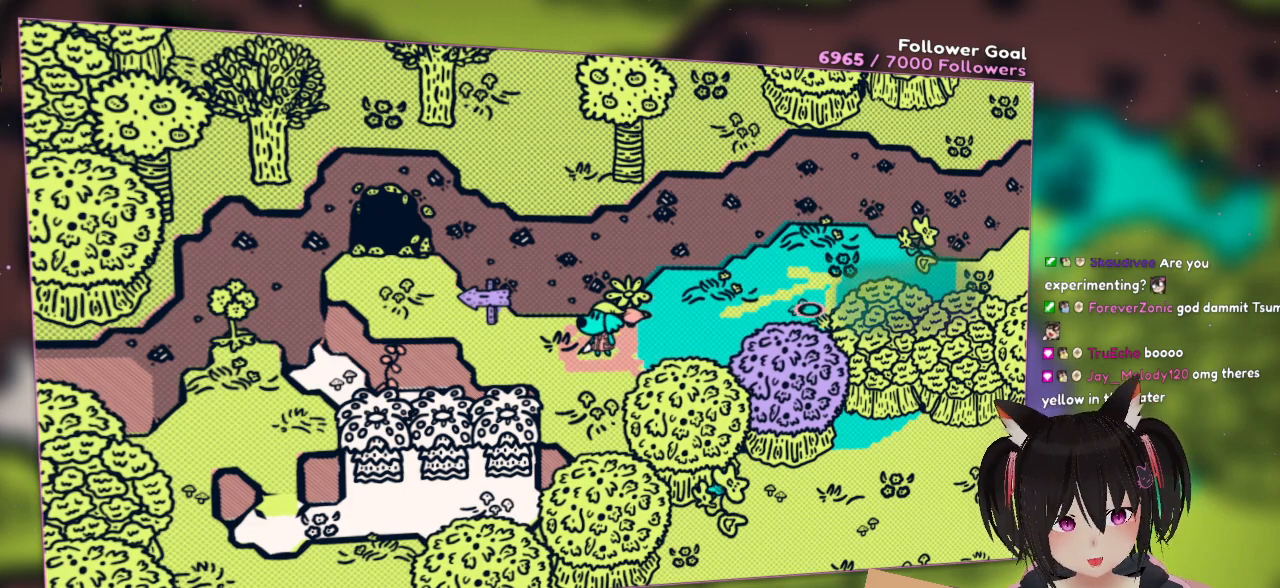
{"buttons": [], "left_stick": "center", "right_stick": "center", "events": [[50, "left_stick", "center"], [217, "R2", "down"], [317, "R2", "up"], [350, "right_stick", "center"], [417, "R2", "down"], [467, "R2", "up"]]}
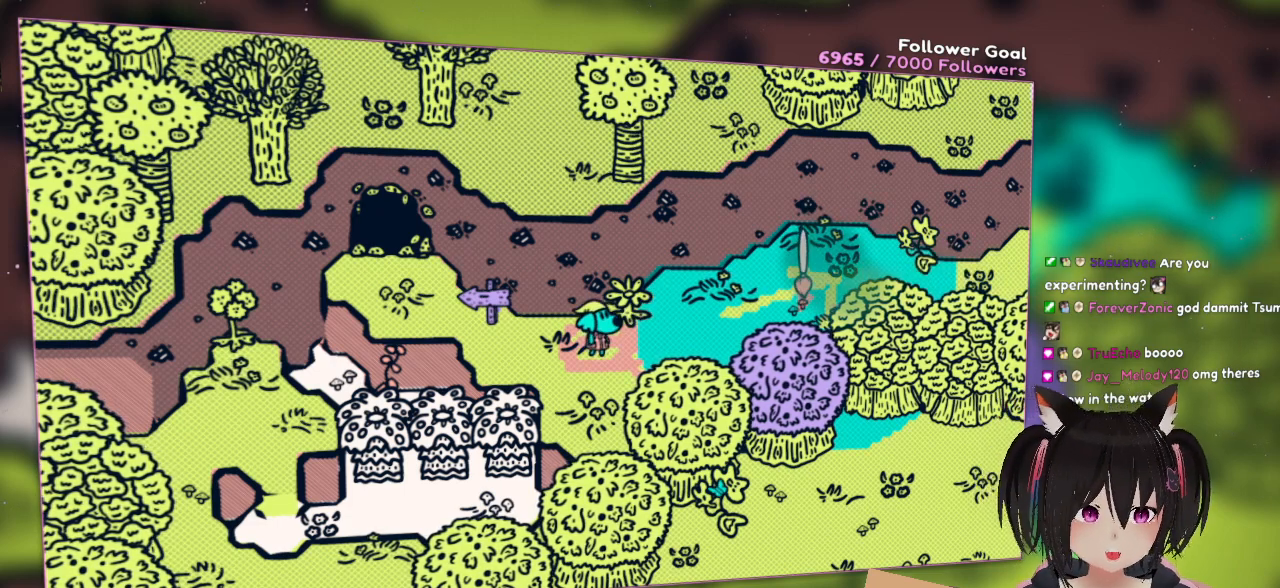
{"buttons": ["R2"], "left_stick": "down-left", "right_stick": "center", "events": [[50, "R2", "down"], [200, "R2", "up"], [233, "R2", "down"], [367, "left_stick", "left"], [433, "left_stick", "down-left"]]}
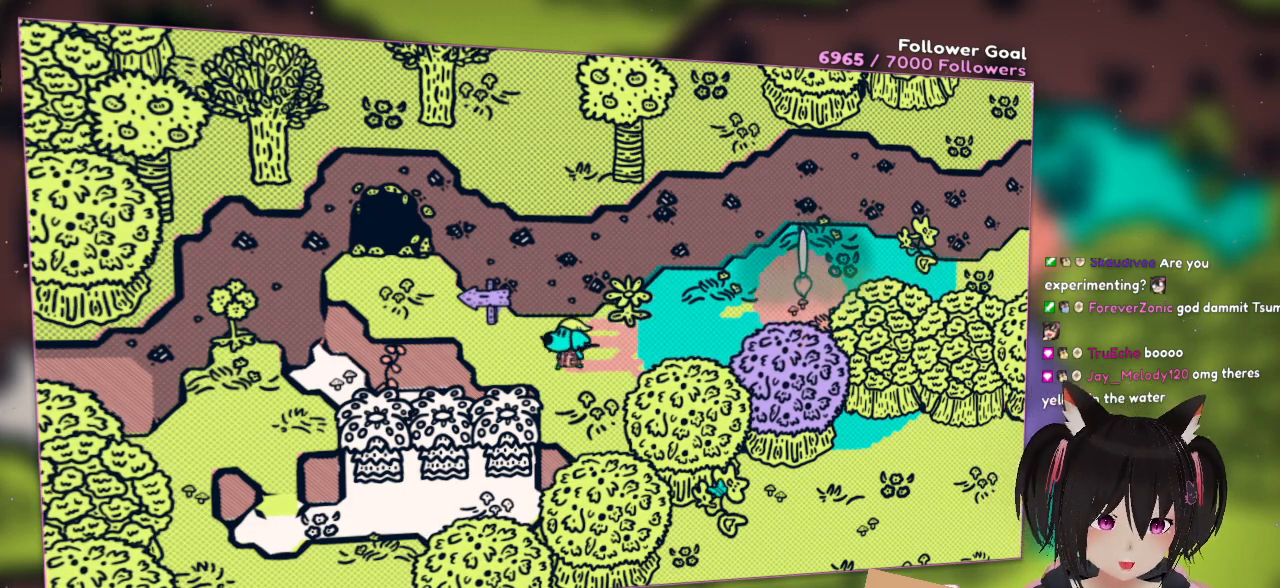
{"buttons": [], "left_stick": "down-right", "right_stick": "center", "events": [[33, "R2", "up"], [200, "left_stick", "left"], [500, "left_stick", "down-right"]]}
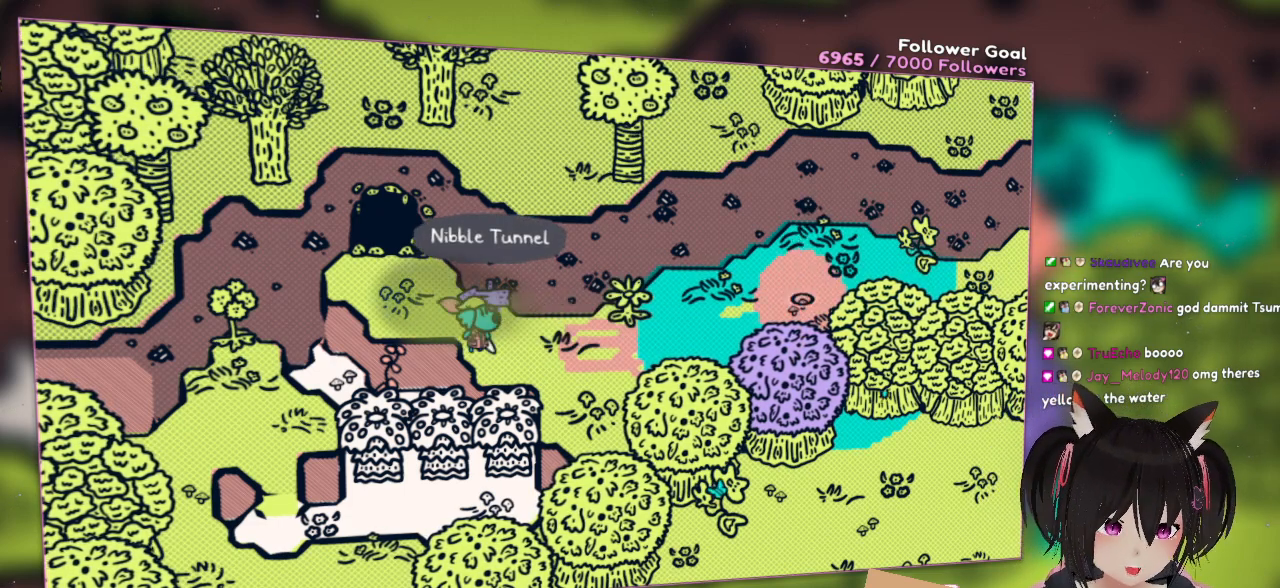
{"buttons": [], "left_stick": "down", "right_stick": "center", "events": [[167, "left_stick", "right"], [300, "left_stick", "down-right"], [500, "left_stick", "down"]]}
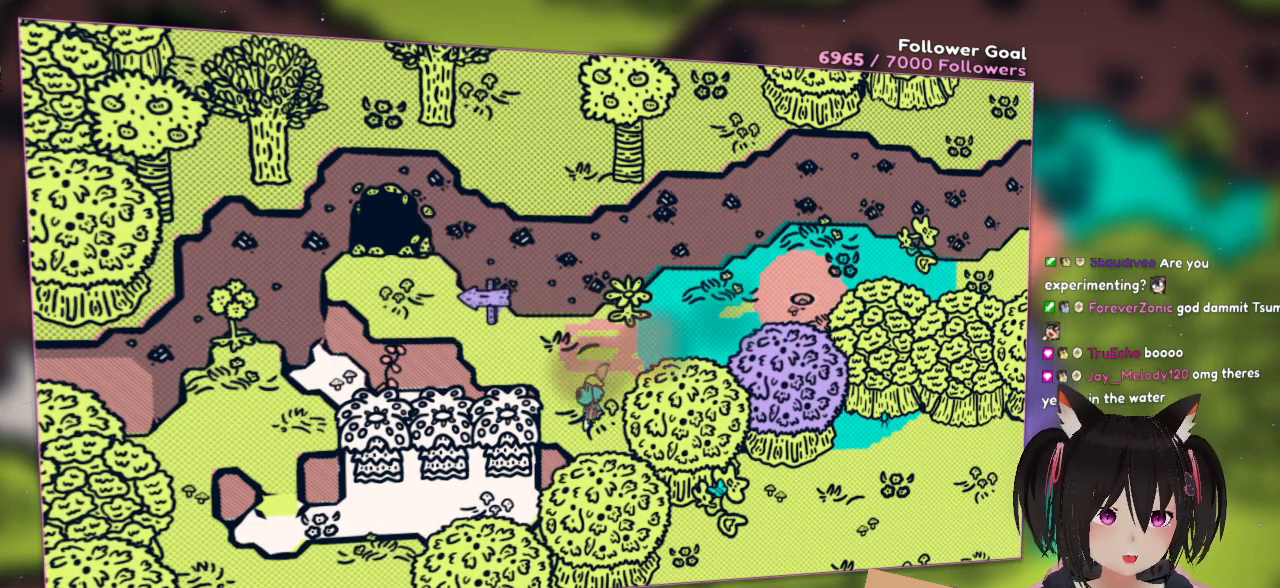
{"buttons": ["A"], "left_stick": "up-left", "right_stick": "center", "events": [[33, "left_stick", "down-left"], [100, "A", "down"], [233, "left_stick", "left"], [467, "left_stick", "up-left"]]}
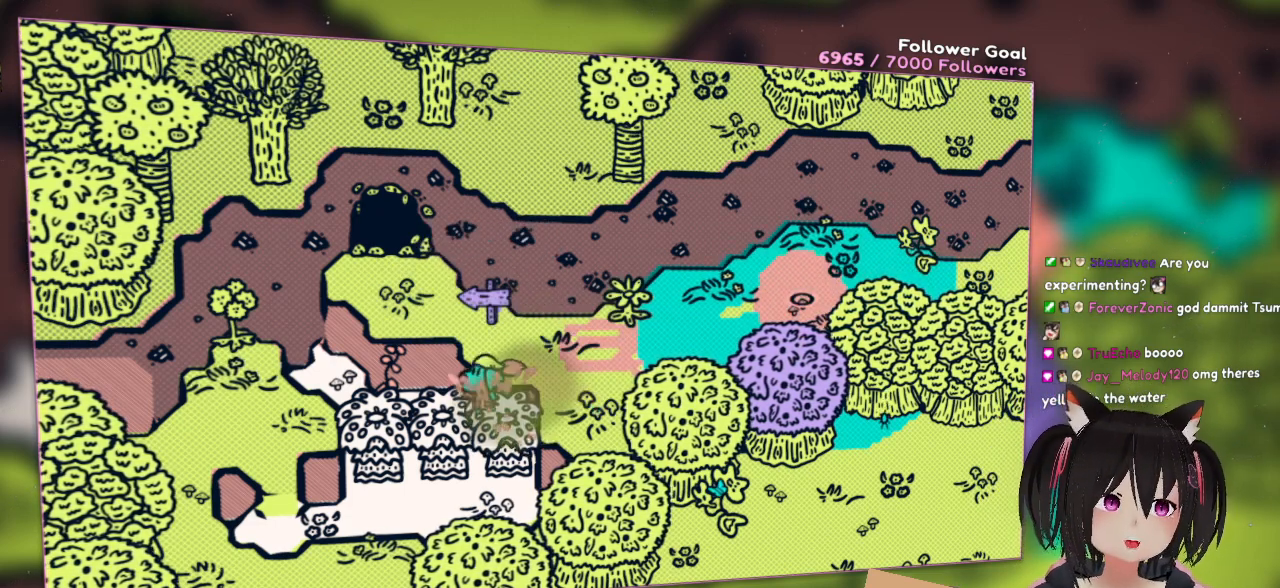
{"buttons": [], "left_stick": "left", "right_stick": "center", "events": [[67, "A", "up"], [200, "left_stick", "left"]]}
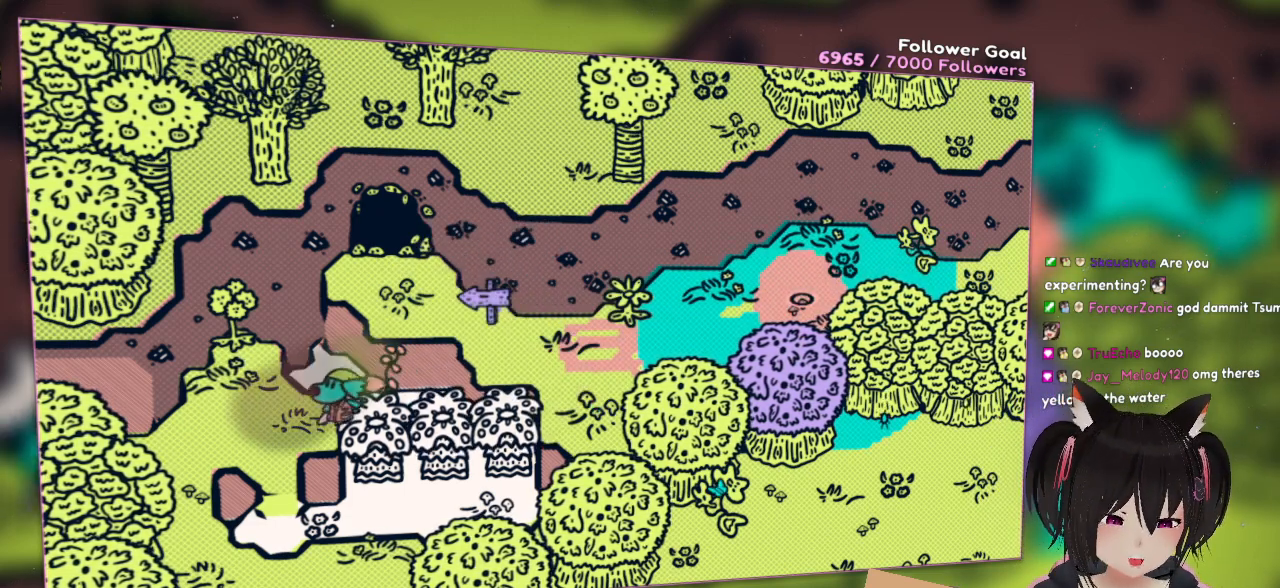
{"buttons": [], "left_stick": "down-right", "right_stick": "center", "events": [[83, "left_stick", "down-left"], [467, "left_stick", "down-right"]]}
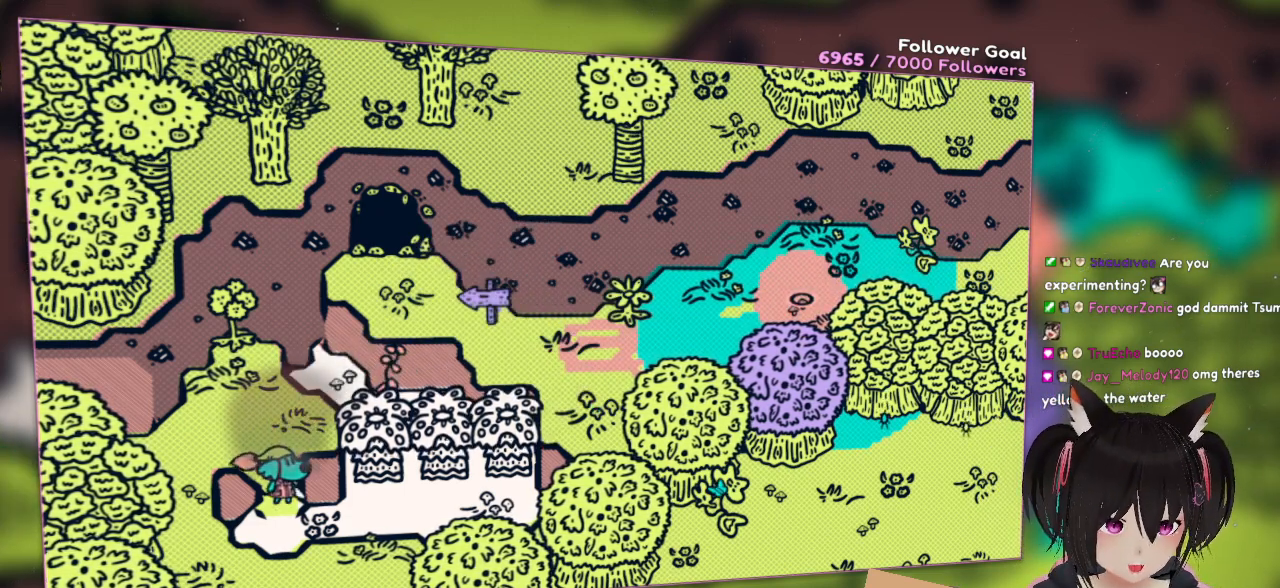
{"buttons": [], "left_stick": "down-left", "right_stick": "center", "events": [[33, "left_stick", "center"], [150, "left_stick", "up-left"], [483, "left_stick", "down-left"]]}
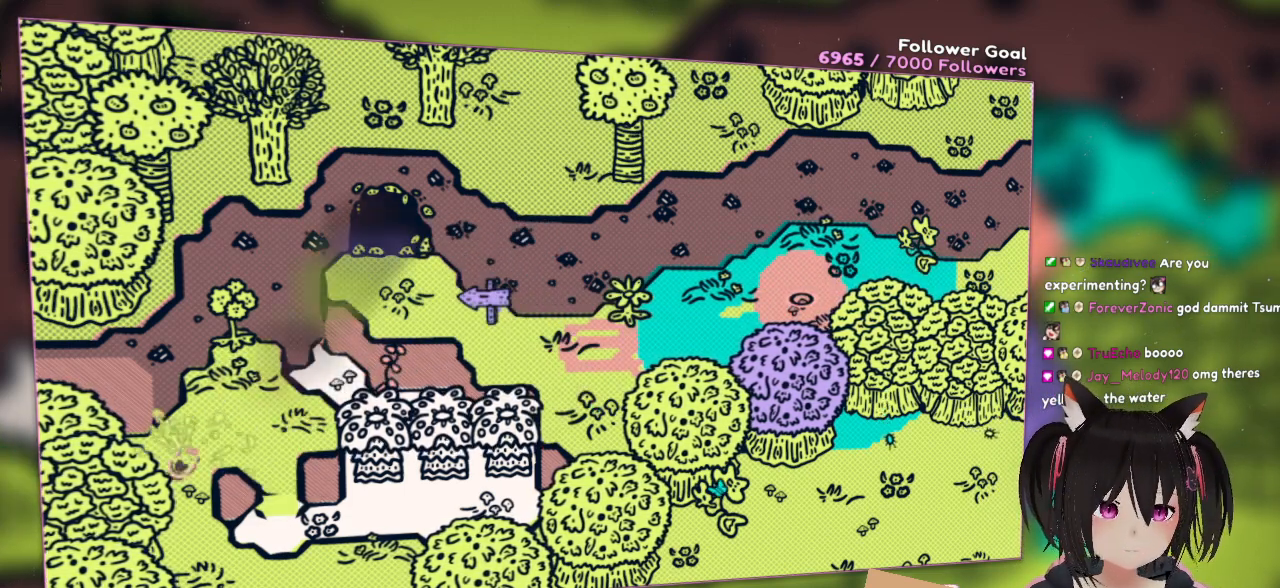
{"buttons": ["A"], "left_stick": "down-right", "right_stick": "center", "events": [[83, "A", "down"], [117, "left_stick", "down"], [250, "left_stick", "down-right"]]}
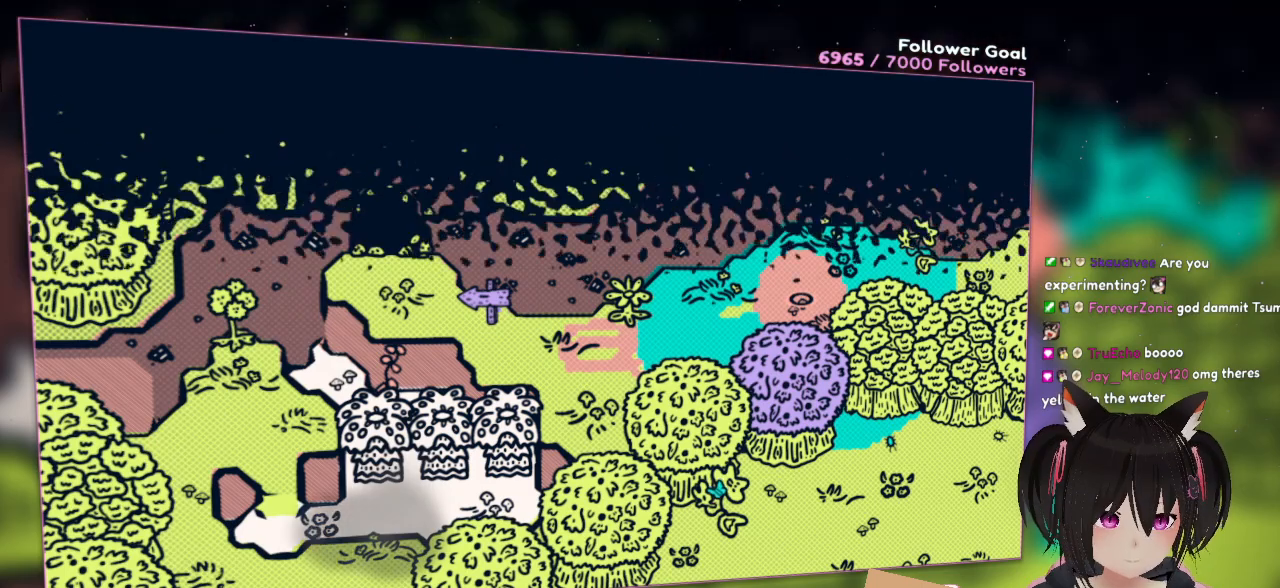
{"buttons": ["A"], "left_stick": "down-right", "right_stick": "center", "events": []}